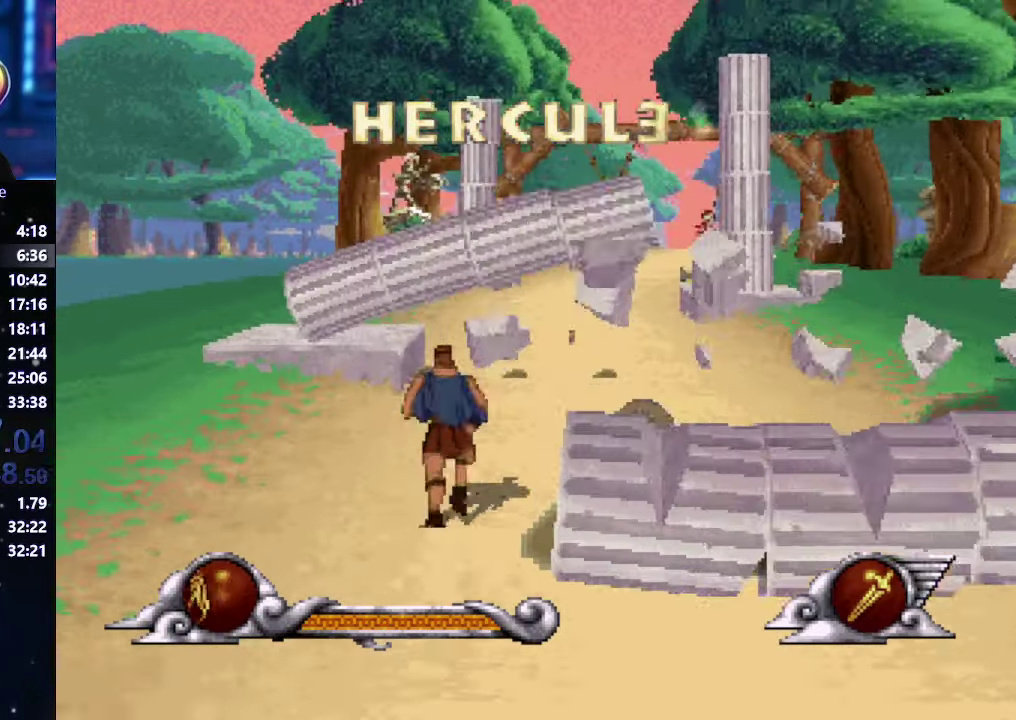
Gameplay with a controller (Xbox layout); each line is a JSON object with the inputs held at the frame after it. "events" lists button and stick changes between this image and that frame as [ms after this image, input, new state], when the widget could be followed in between. This overlay highlights the sticks when they move; stick clicks (L3 R3) are not distinguishable. Not read: L1 L2 L3 R1 R2 R3 keyboard_mouse.
{"buttons": [], "left_stick": "center", "right_stick": "center", "events": [[200, "A", "down"], [450, "A", "up"]]}
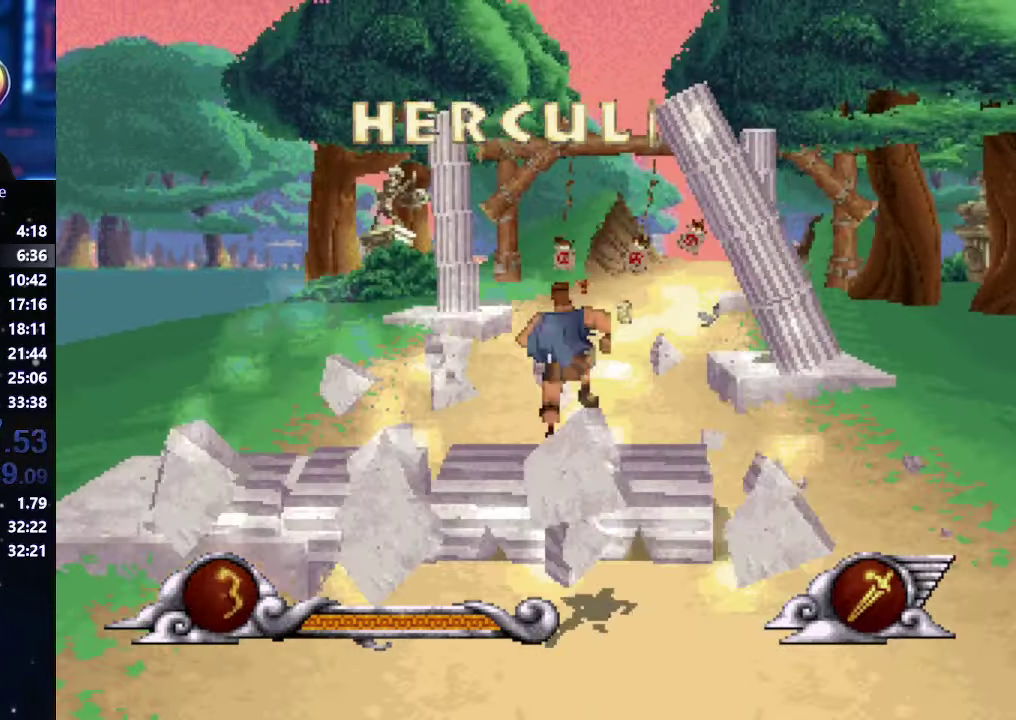
{"buttons": [], "left_stick": "center", "right_stick": "center", "events": []}
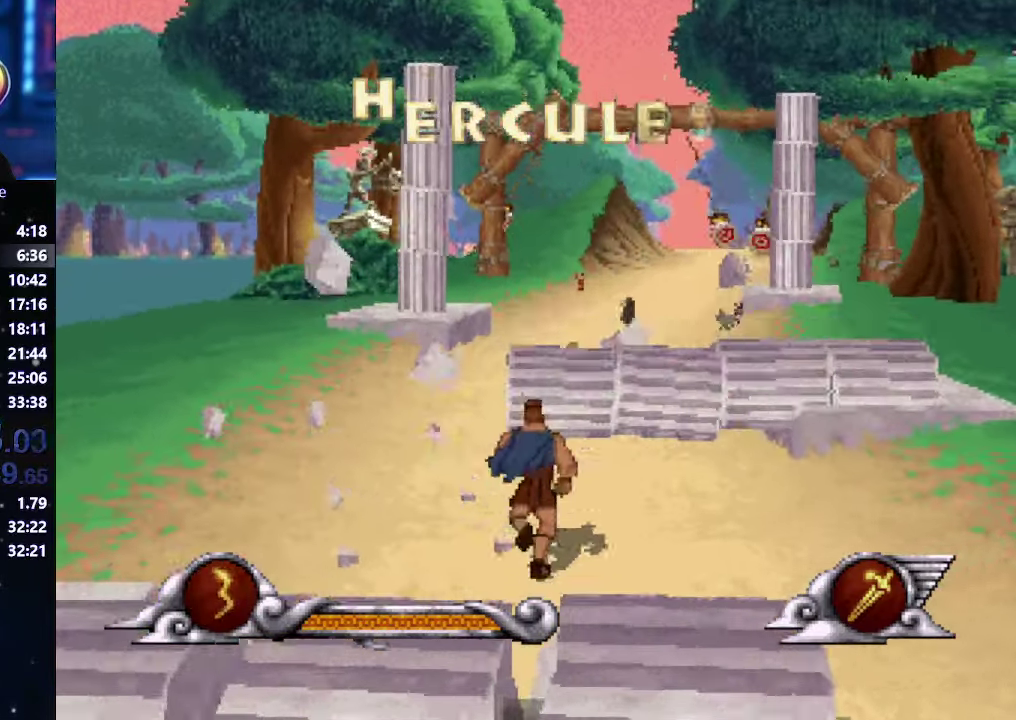
{"buttons": [], "left_stick": "center", "right_stick": "center", "events": []}
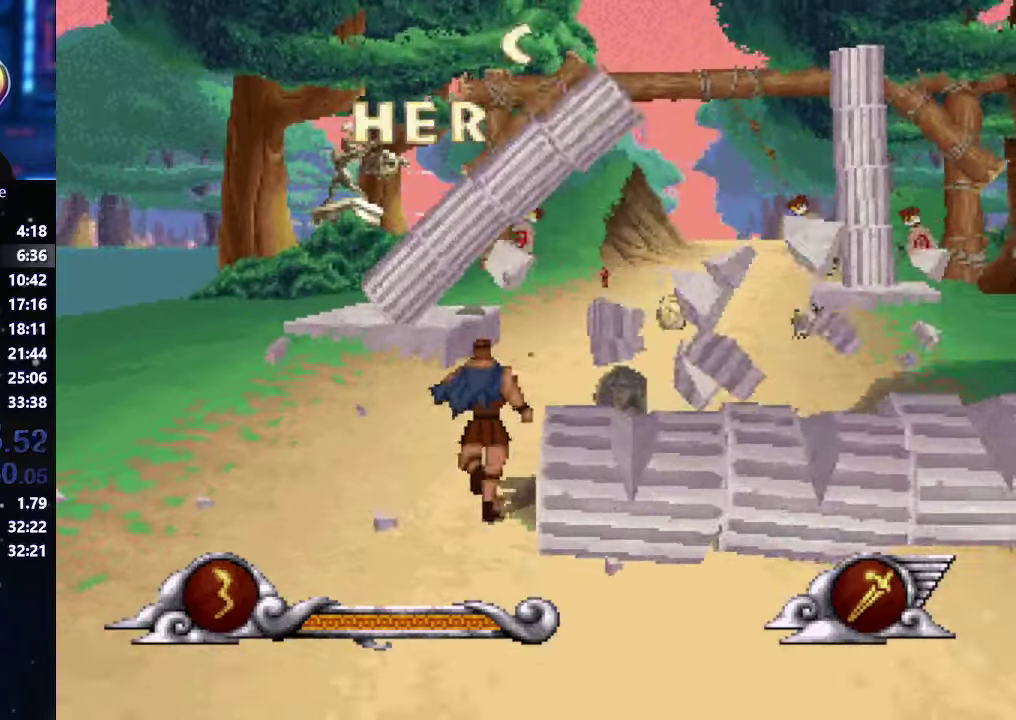
{"buttons": ["A"], "left_stick": "center", "right_stick": "center", "events": [[267, "A", "down"]]}
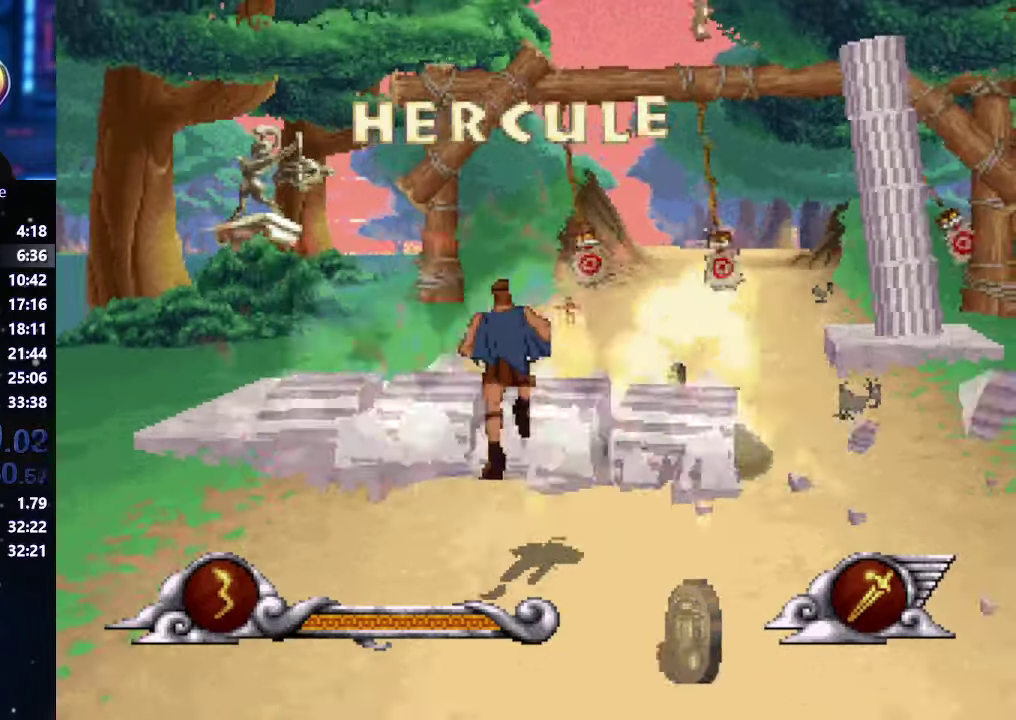
{"buttons": [], "left_stick": "center", "right_stick": "center", "events": [[84, "A", "up"]]}
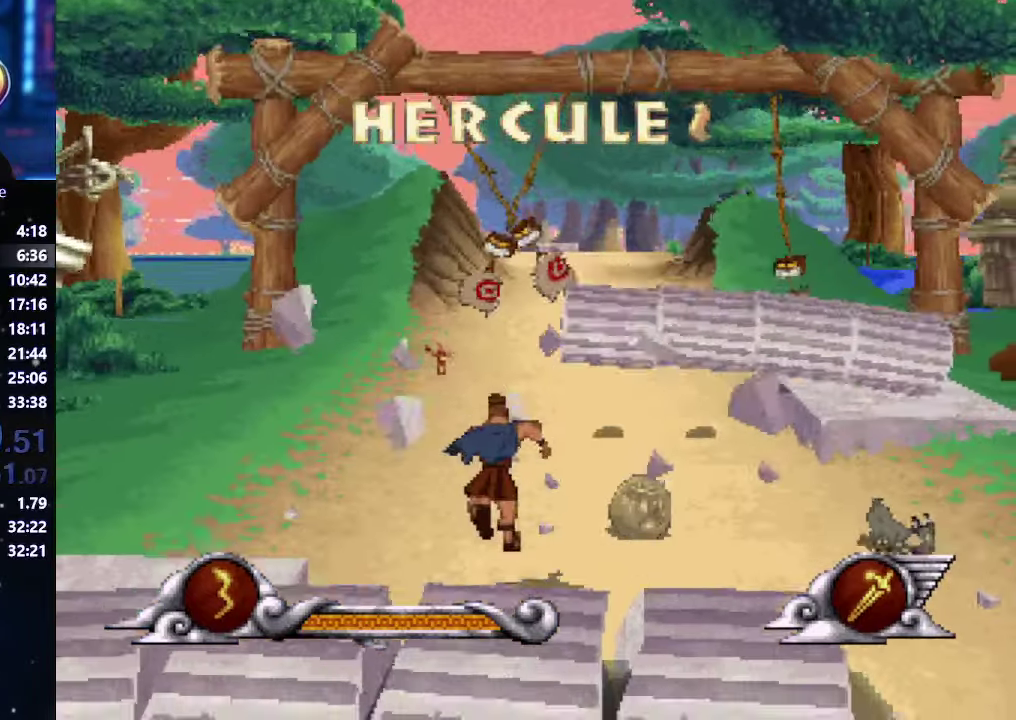
{"buttons": [], "left_stick": "center", "right_stick": "center", "events": []}
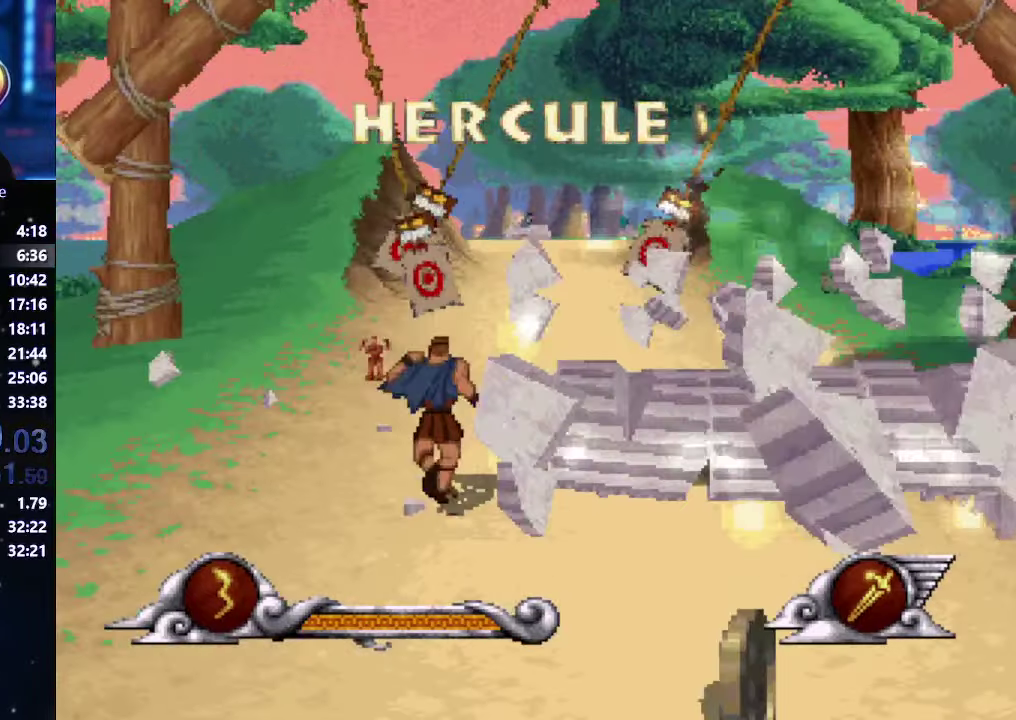
{"buttons": [], "left_stick": "center", "right_stick": "center", "events": []}
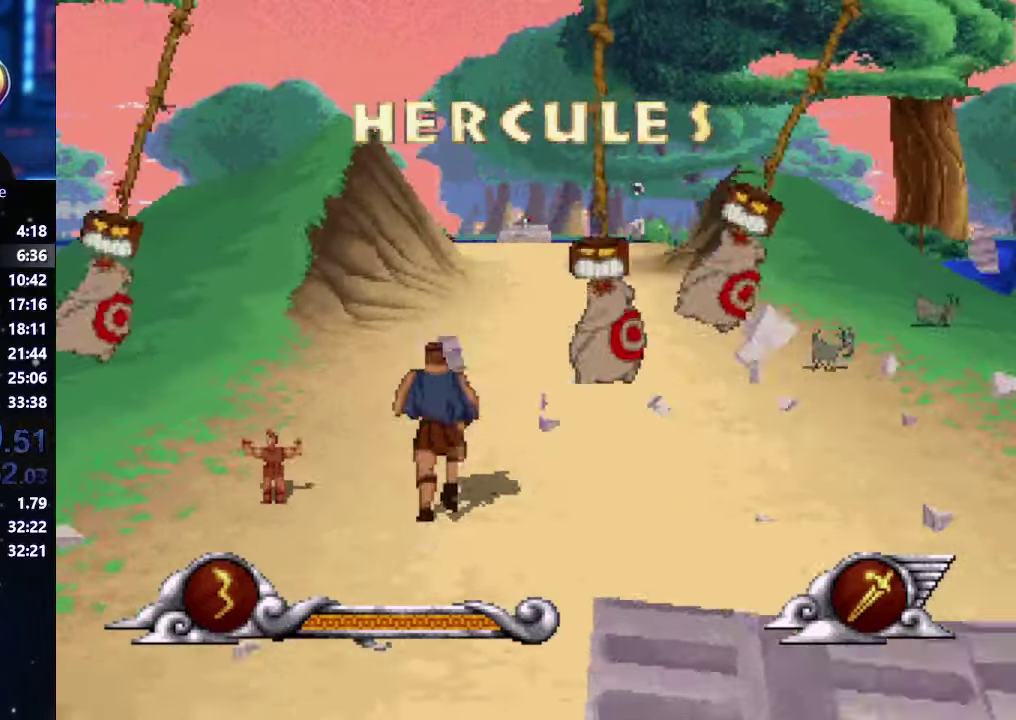
{"buttons": [], "left_stick": "center", "right_stick": "center", "events": []}
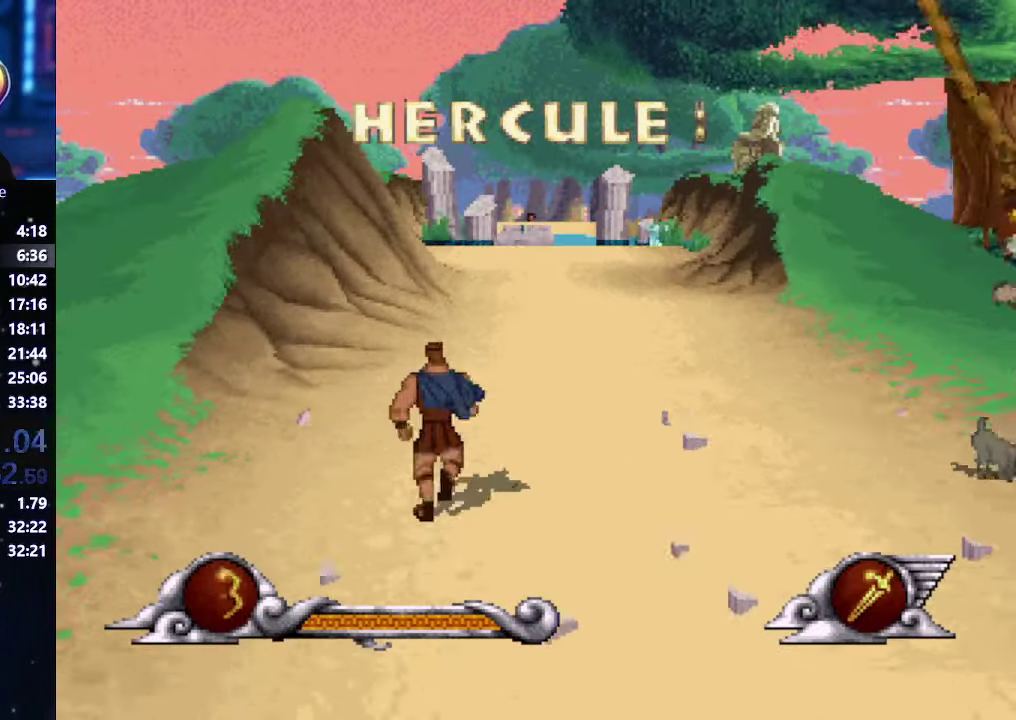
{"buttons": [], "left_stick": "center", "right_stick": "center", "events": []}
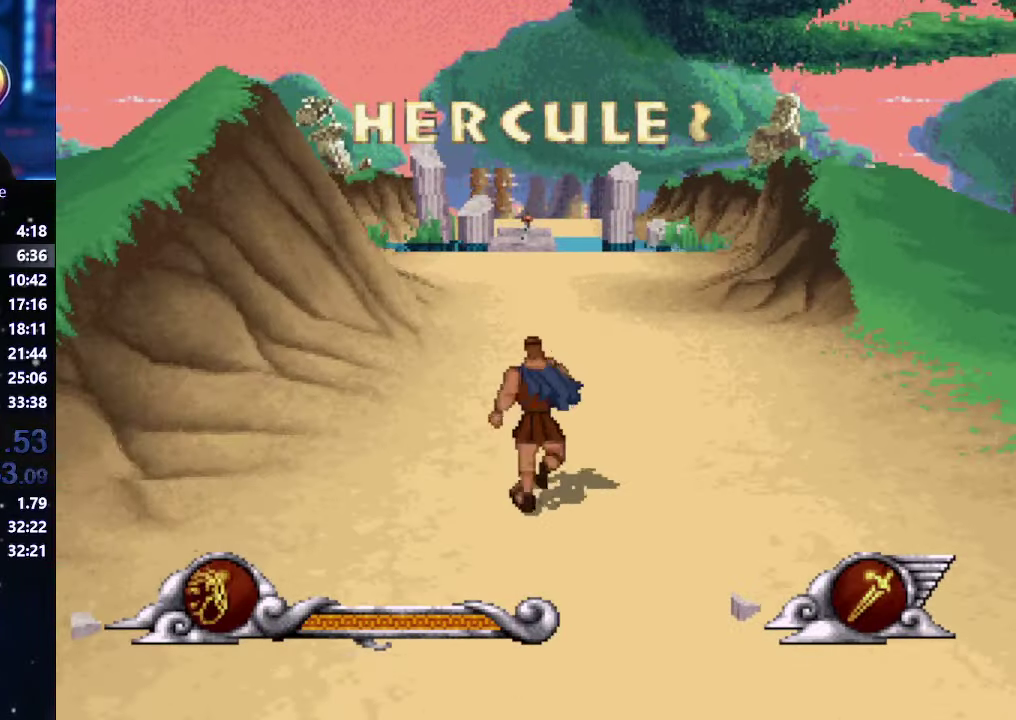
{"buttons": [], "left_stick": "center", "right_stick": "center", "events": []}
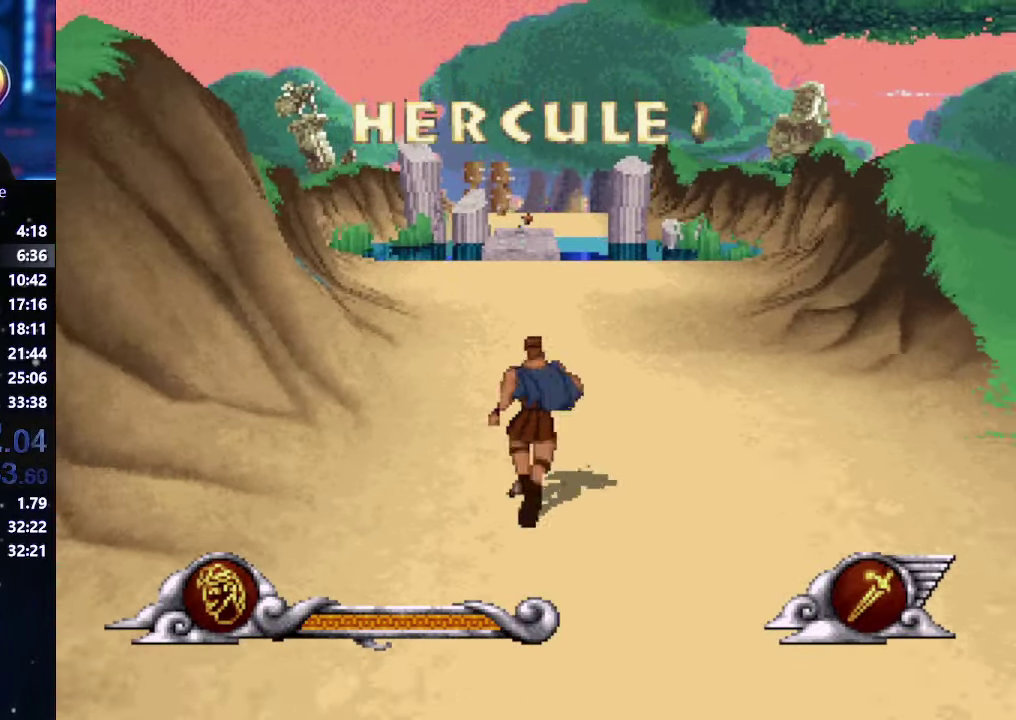
{"buttons": [], "left_stick": "center", "right_stick": "center", "events": []}
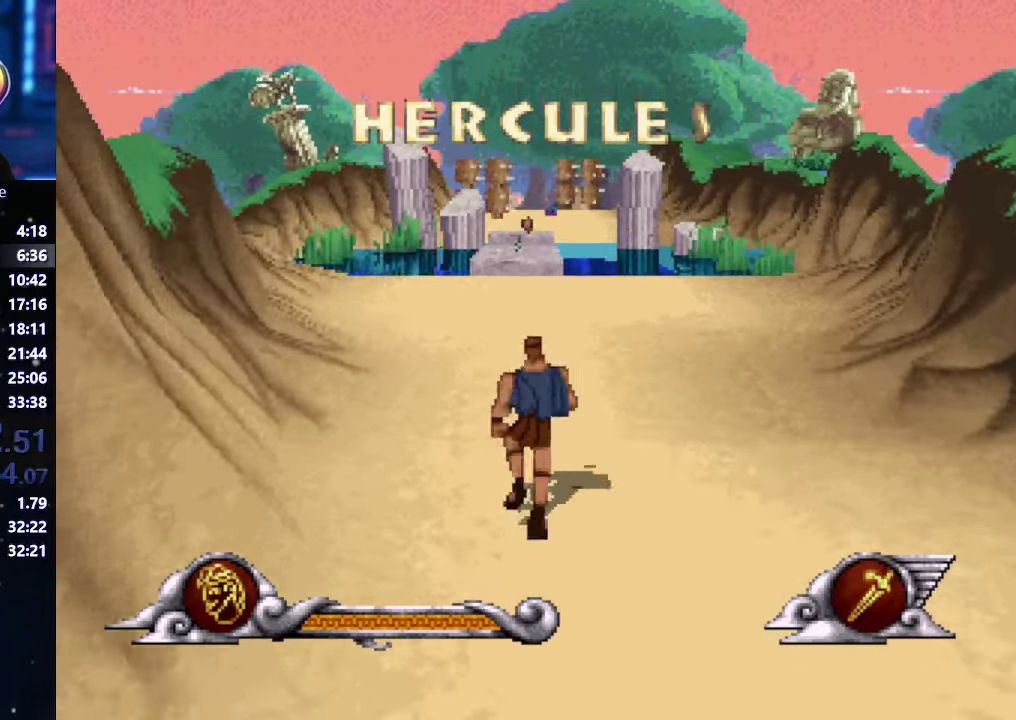
{"buttons": [], "left_stick": "center", "right_stick": "center", "events": []}
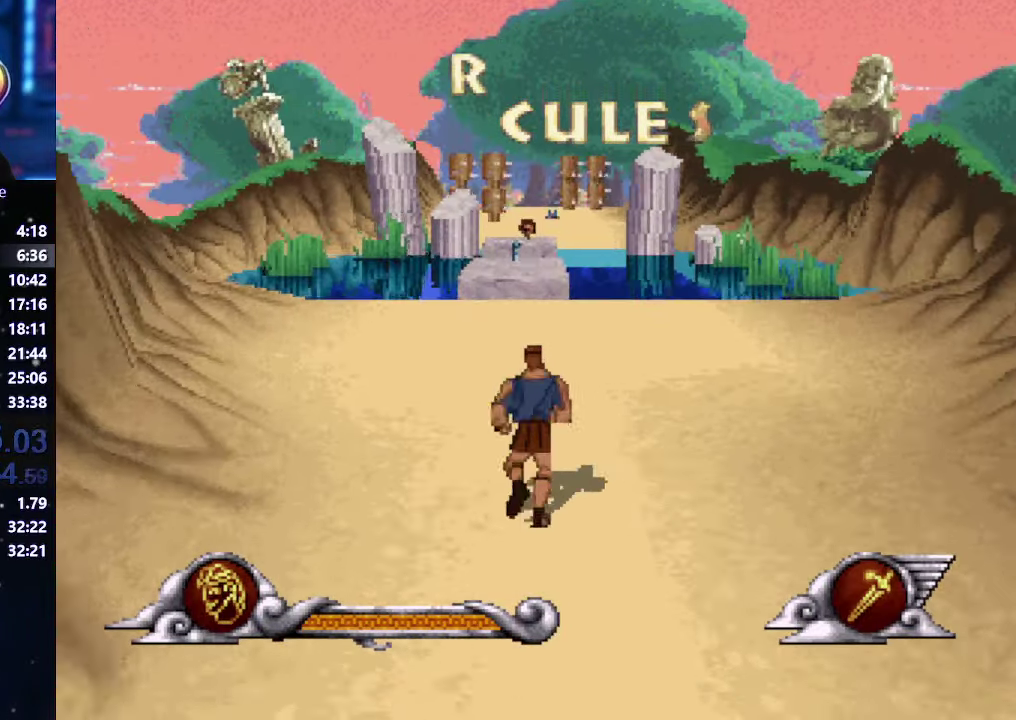
{"buttons": [], "left_stick": "center", "right_stick": "center", "events": []}
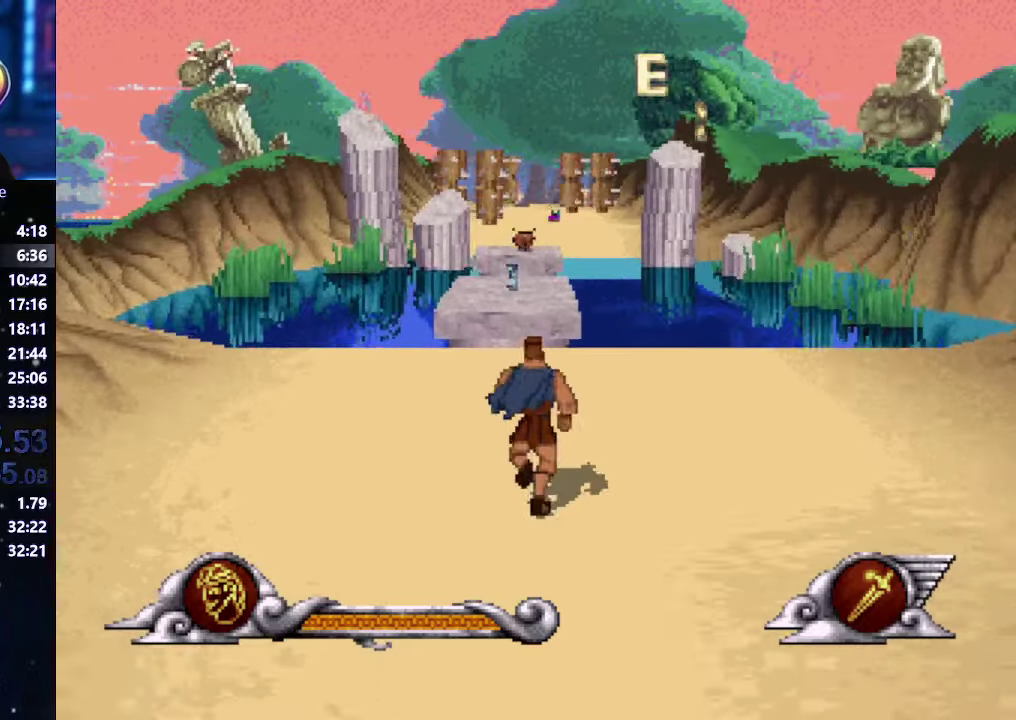
{"buttons": ["A"], "left_stick": "center", "right_stick": "center", "events": [[383, "A", "down"]]}
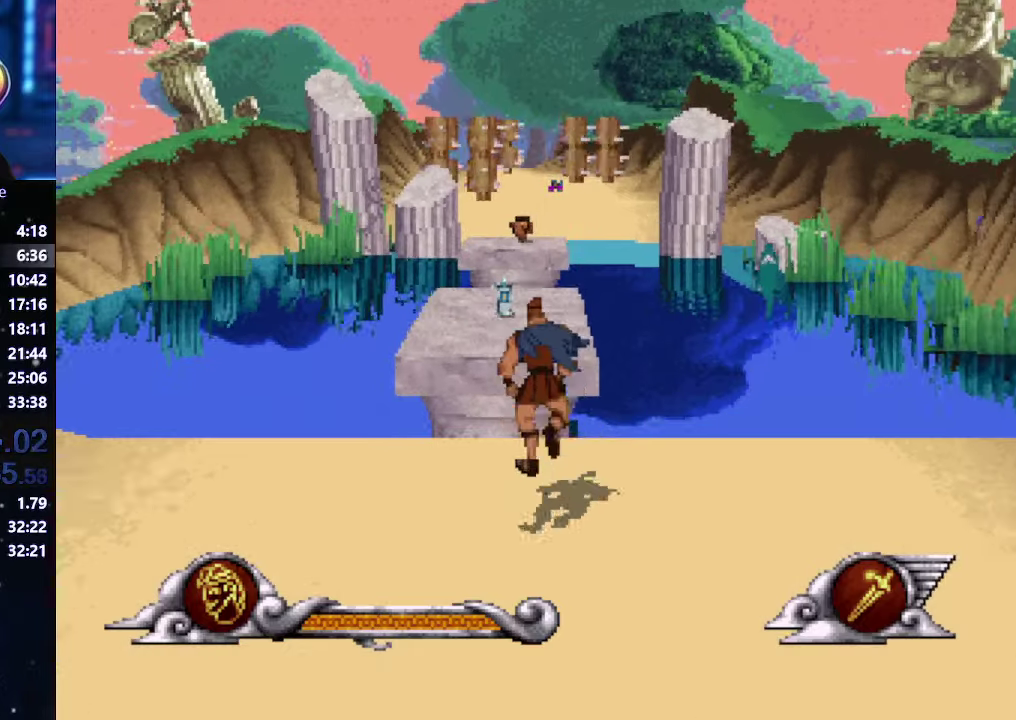
{"buttons": [], "left_stick": "center", "right_stick": "center", "events": [[133, "A", "up"]]}
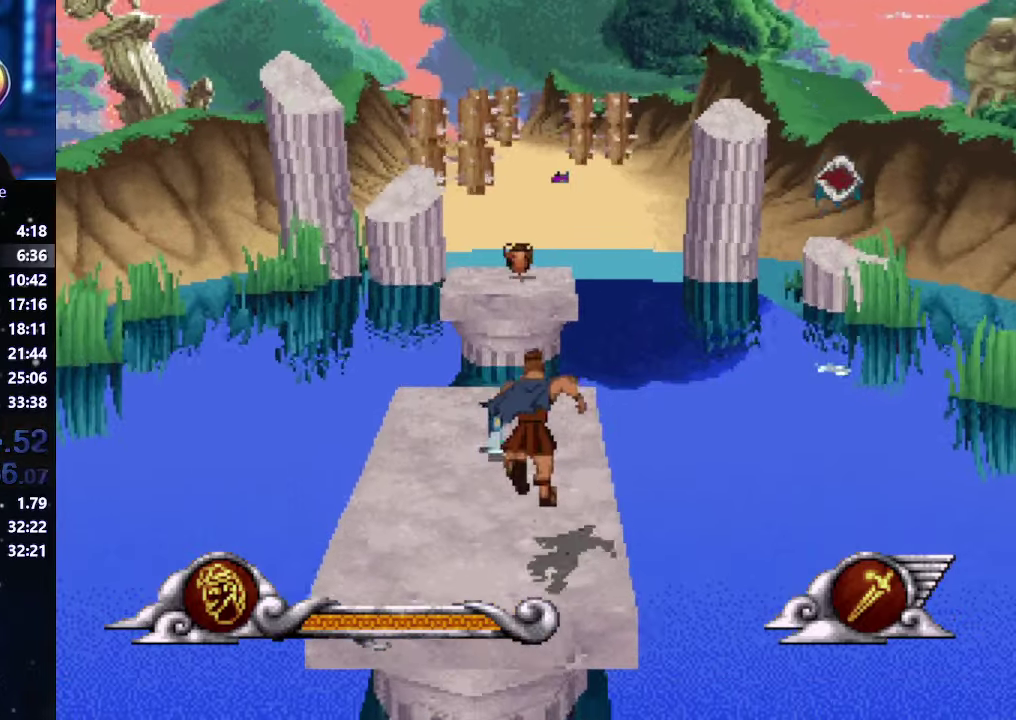
{"buttons": ["A"], "left_stick": "center", "right_stick": "center", "events": [[316, "A", "down"]]}
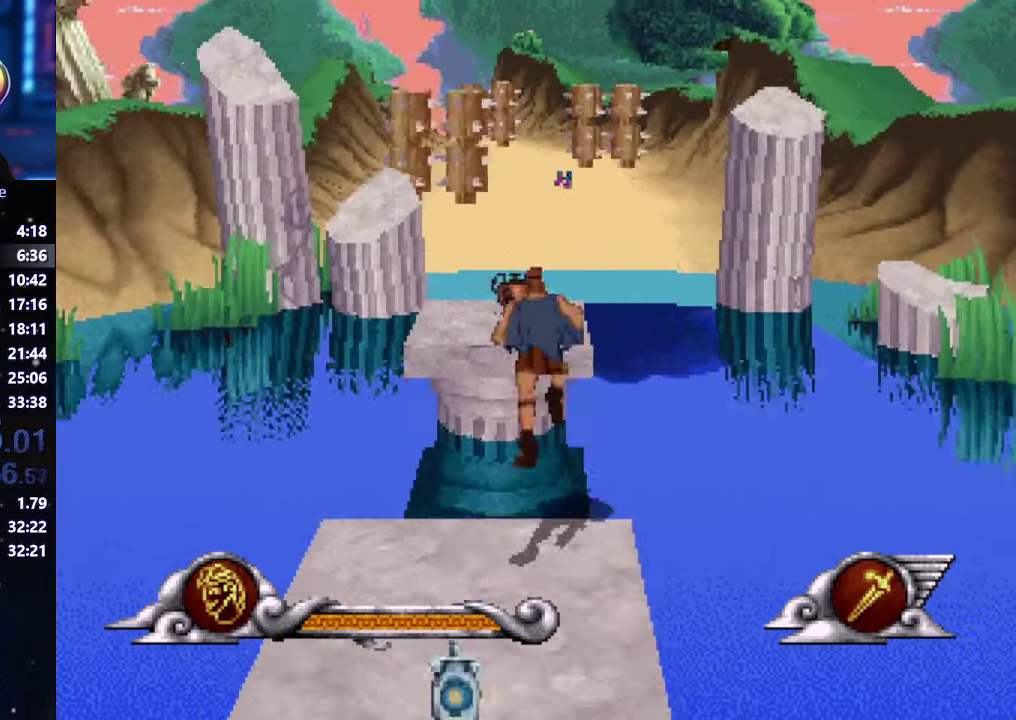
{"buttons": [], "left_stick": "center", "right_stick": "center", "events": [[133, "A", "up"]]}
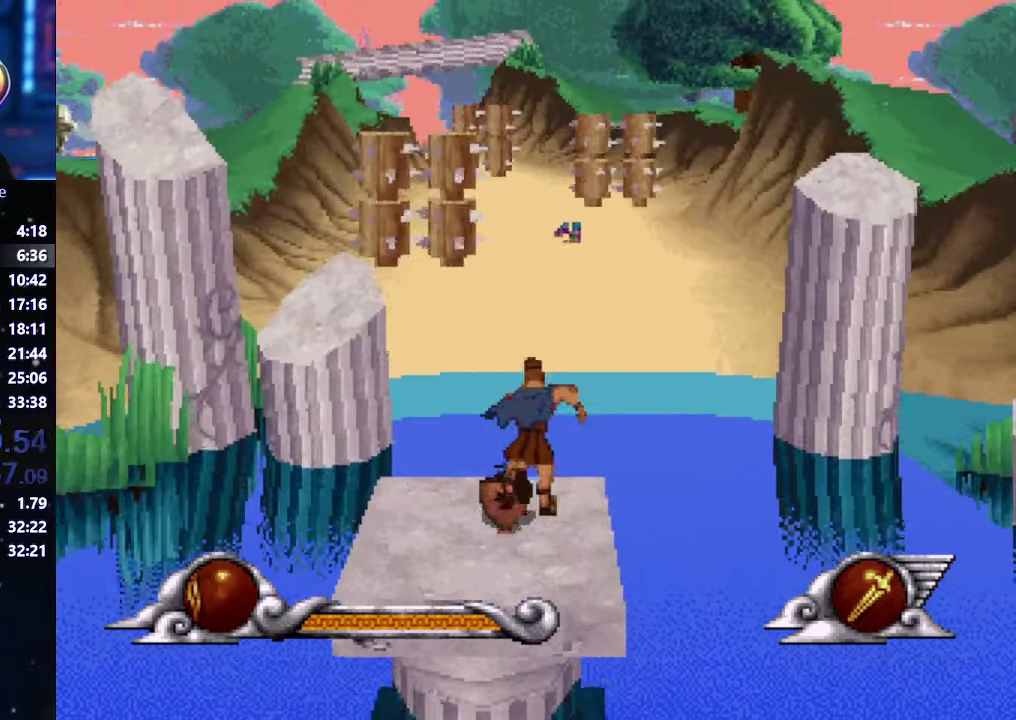
{"buttons": [], "left_stick": "center", "right_stick": "center", "events": [[250, "A", "down"], [400, "A", "up"]]}
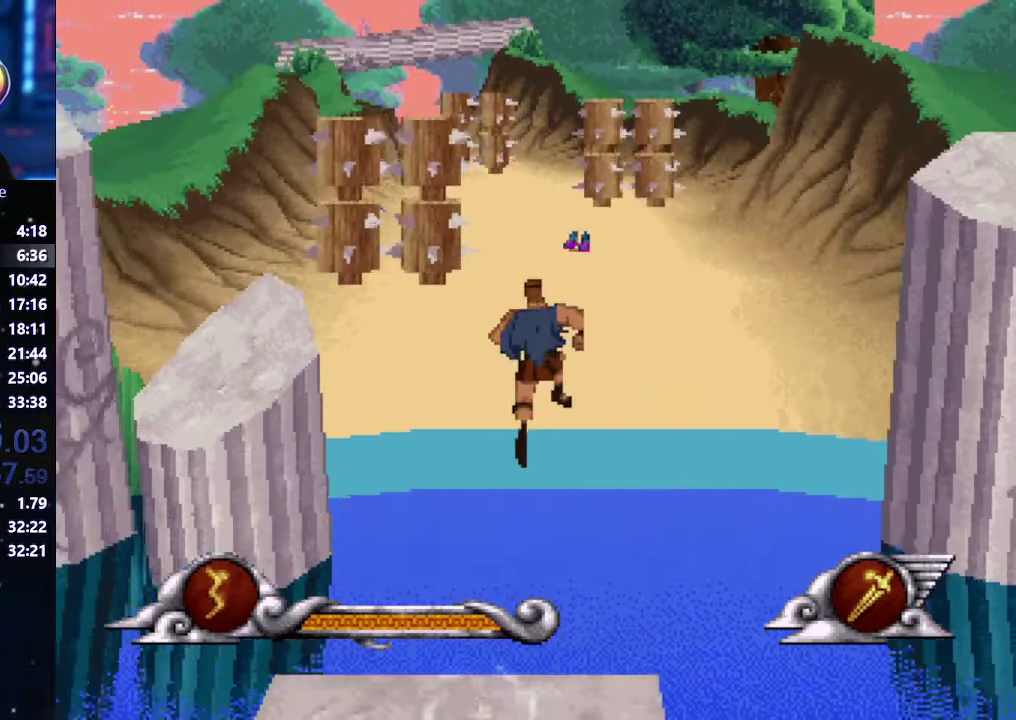
{"buttons": [], "left_stick": "center", "right_stick": "center", "events": []}
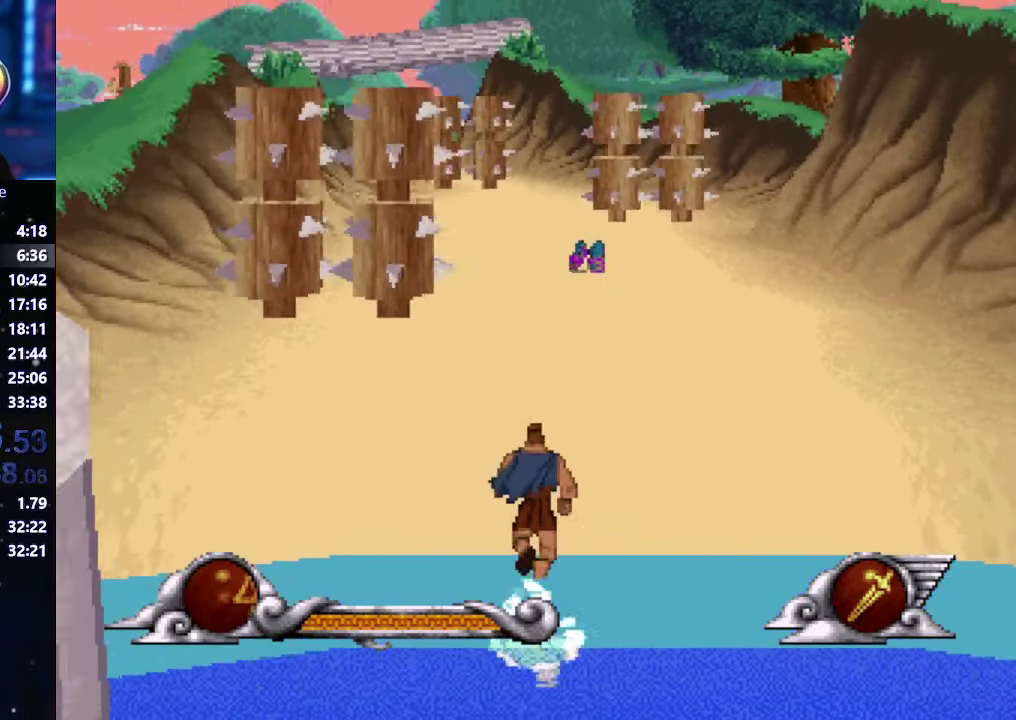
{"buttons": [], "left_stick": "center", "right_stick": "center", "events": []}
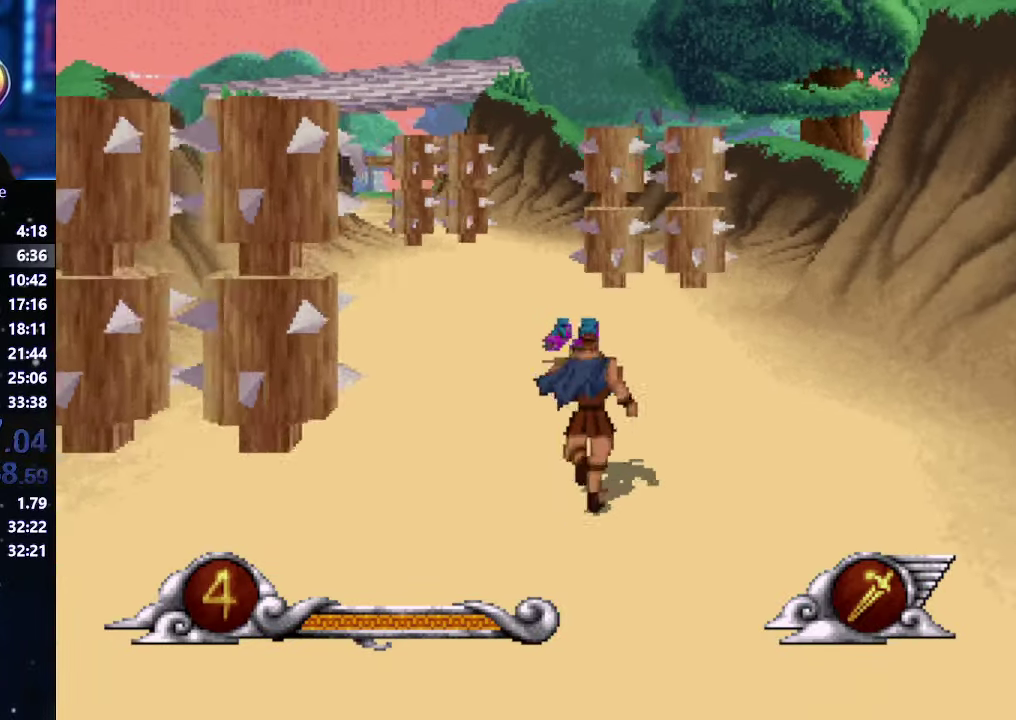
{"buttons": [], "left_stick": "center", "right_stick": "center", "events": []}
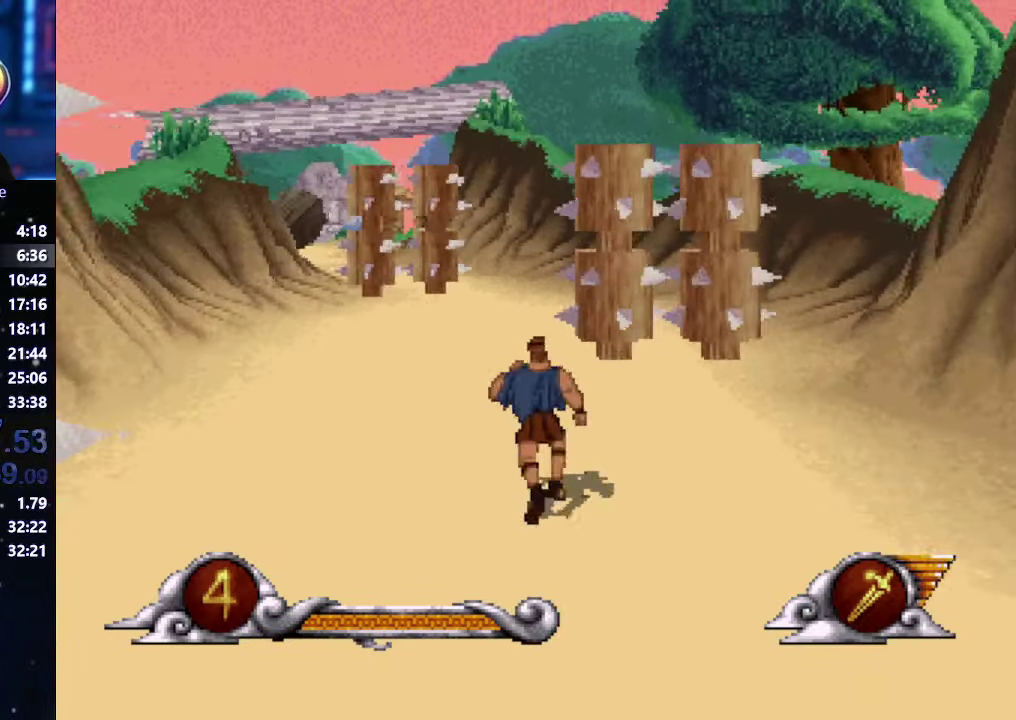
{"buttons": [], "left_stick": "center", "right_stick": "center", "events": []}
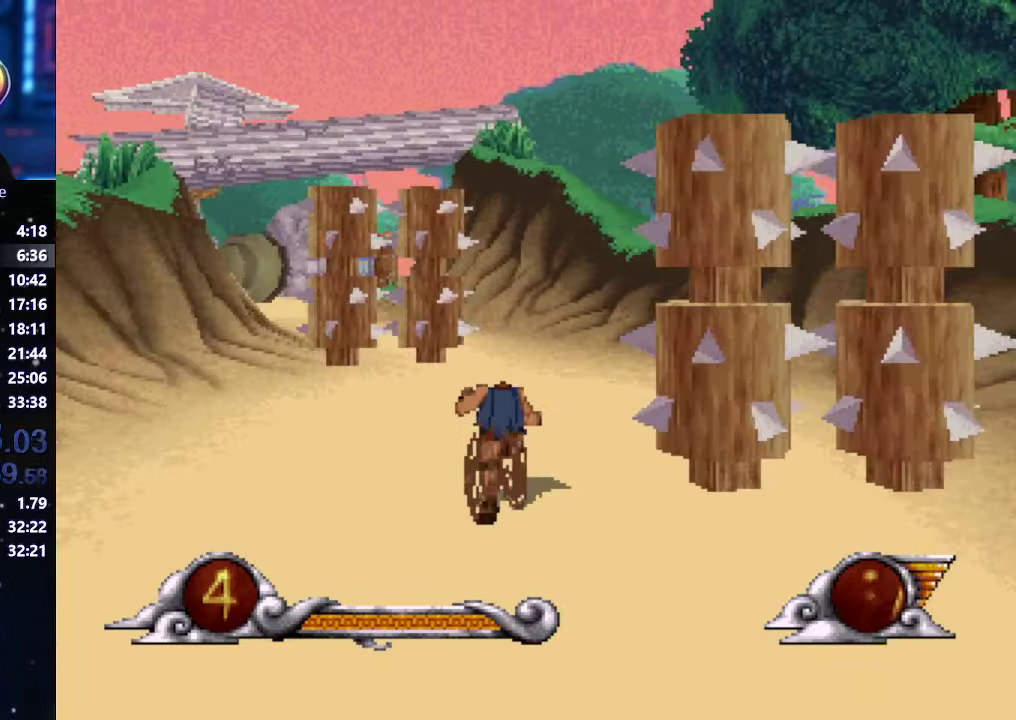
{"buttons": [], "left_stick": "center", "right_stick": "center", "events": []}
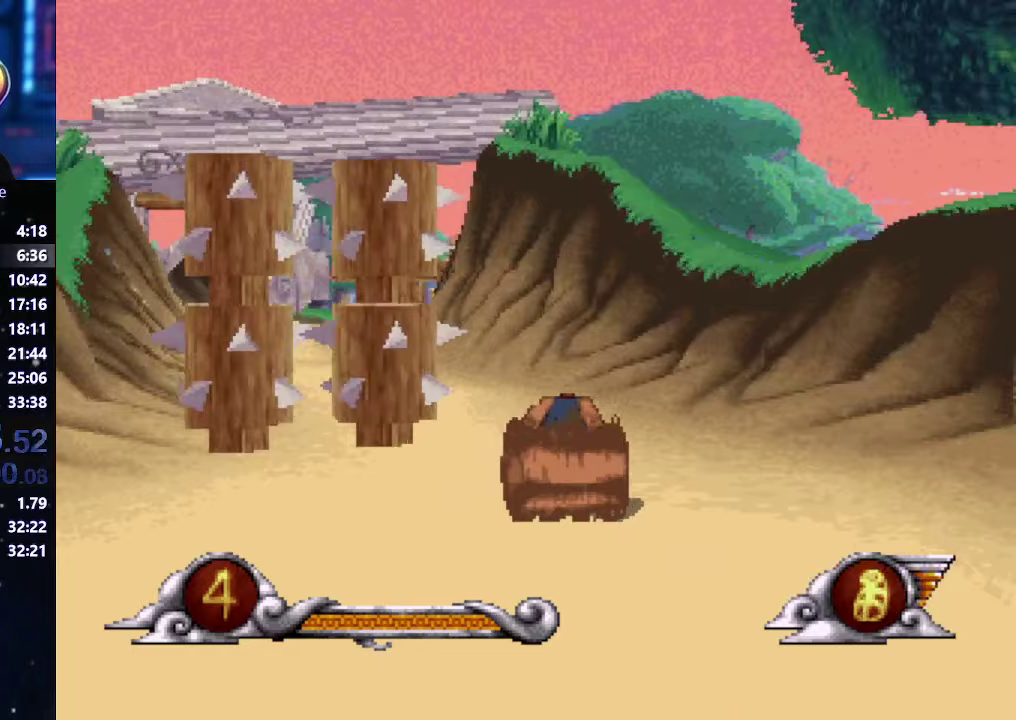
{"buttons": [], "left_stick": "center", "right_stick": "center", "events": []}
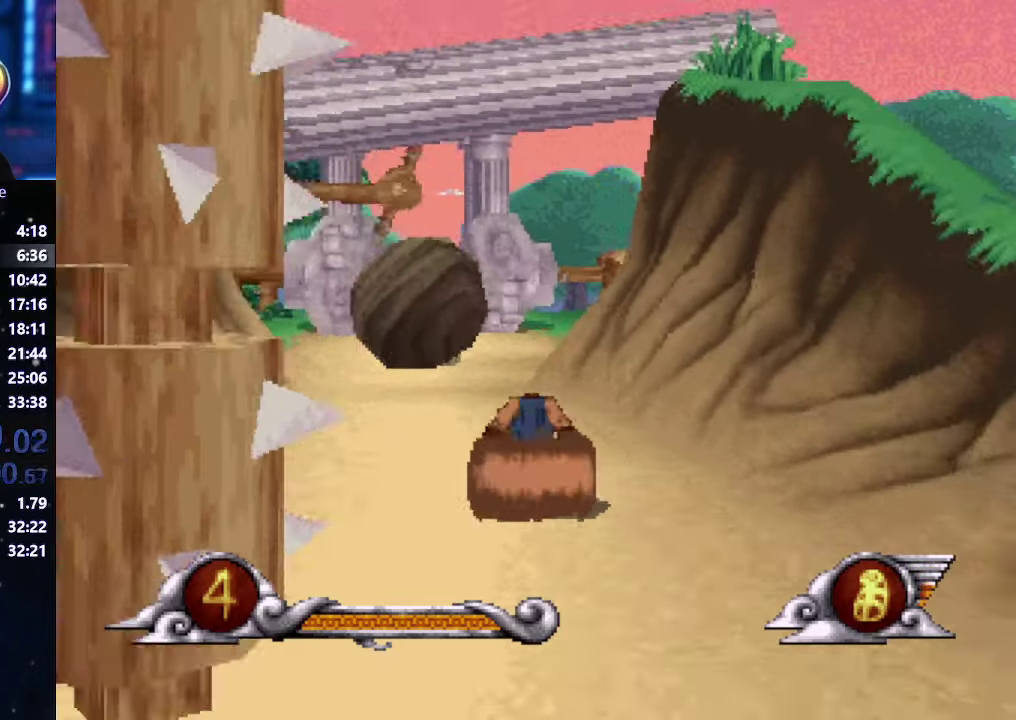
{"buttons": [], "left_stick": "center", "right_stick": "center", "events": []}
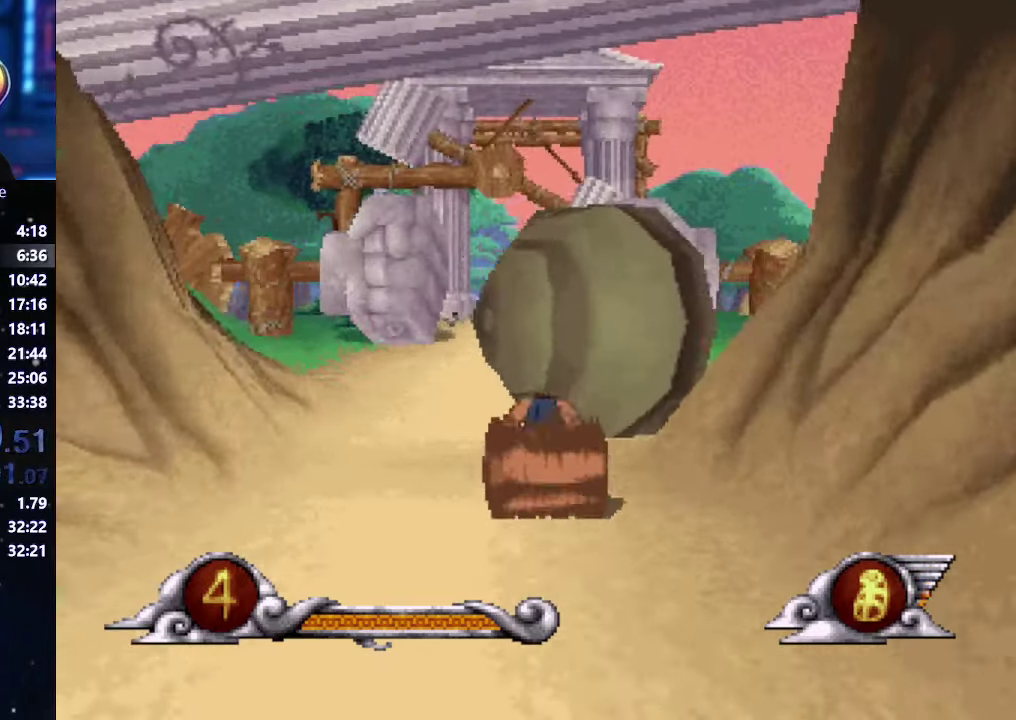
{"buttons": ["A"], "left_stick": "center", "right_stick": "center", "events": [[500, "A", "down"]]}
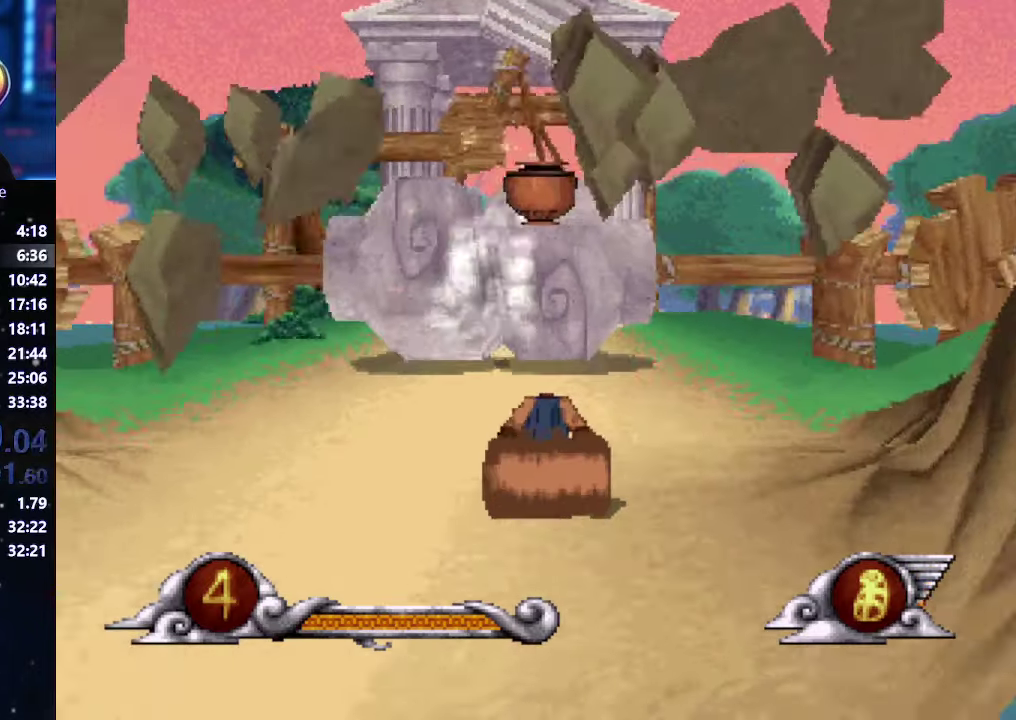
{"buttons": ["A"], "left_stick": "center", "right_stick": "center", "events": []}
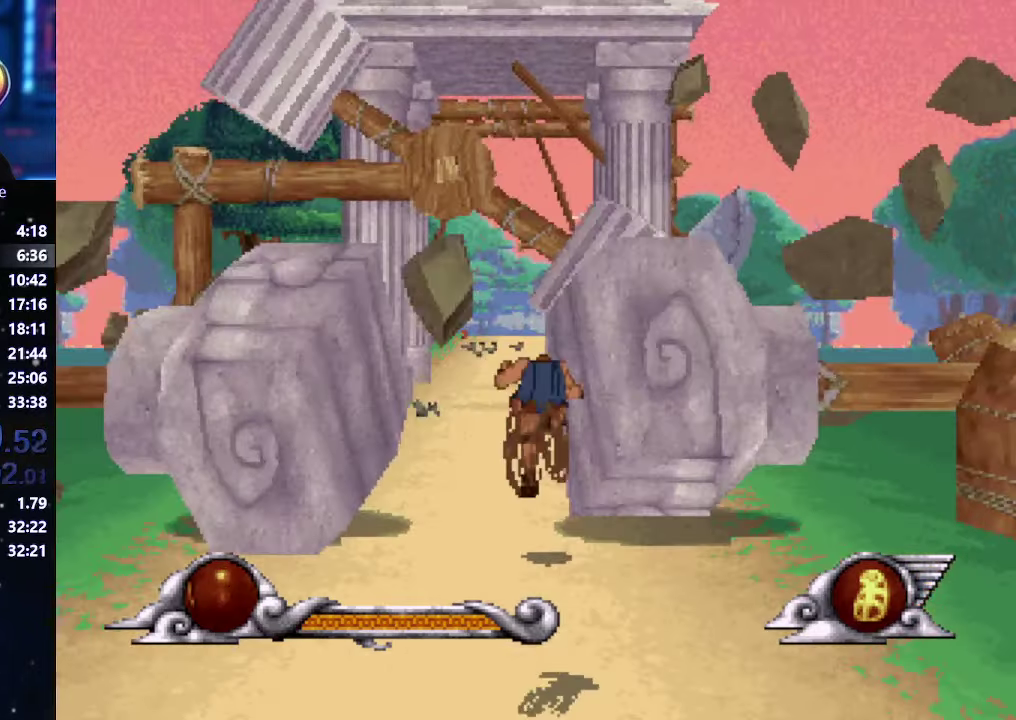
{"buttons": ["A"], "left_stick": "center", "right_stick": "center", "events": []}
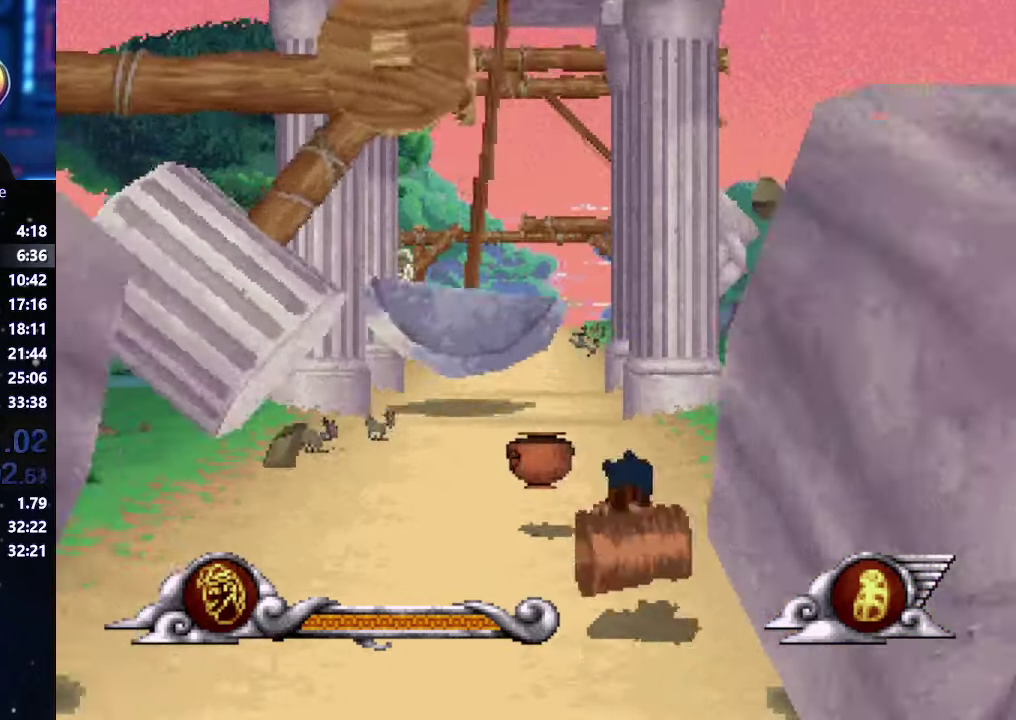
{"buttons": [], "left_stick": "center", "right_stick": "center", "events": [[83, "A", "up"]]}